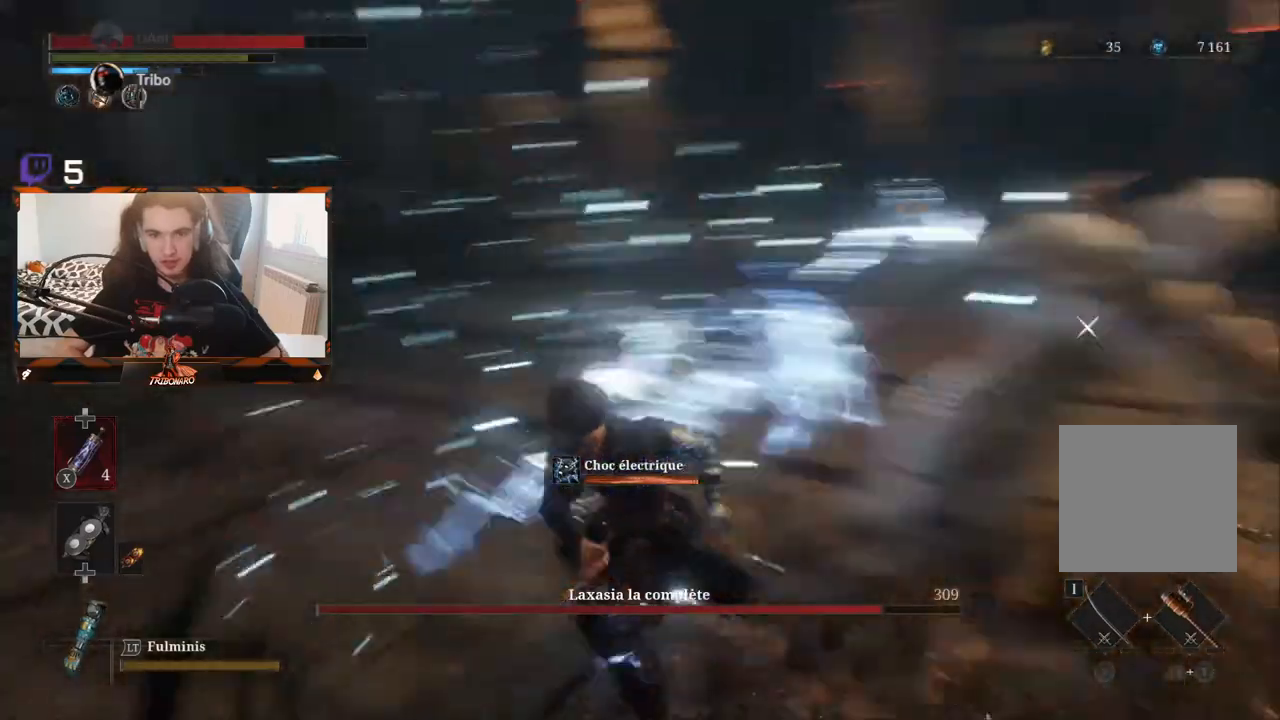
Gameplay with a controller (Xbox layout); each line is a JSON object with the inputs held at the frame after it. "events" lists button and stick changes between this image and that frame as [ms after this image, input, new state], when the widget could be followed in between.
{"buttons": [], "left_stick": "center", "right_stick": "center", "events": []}
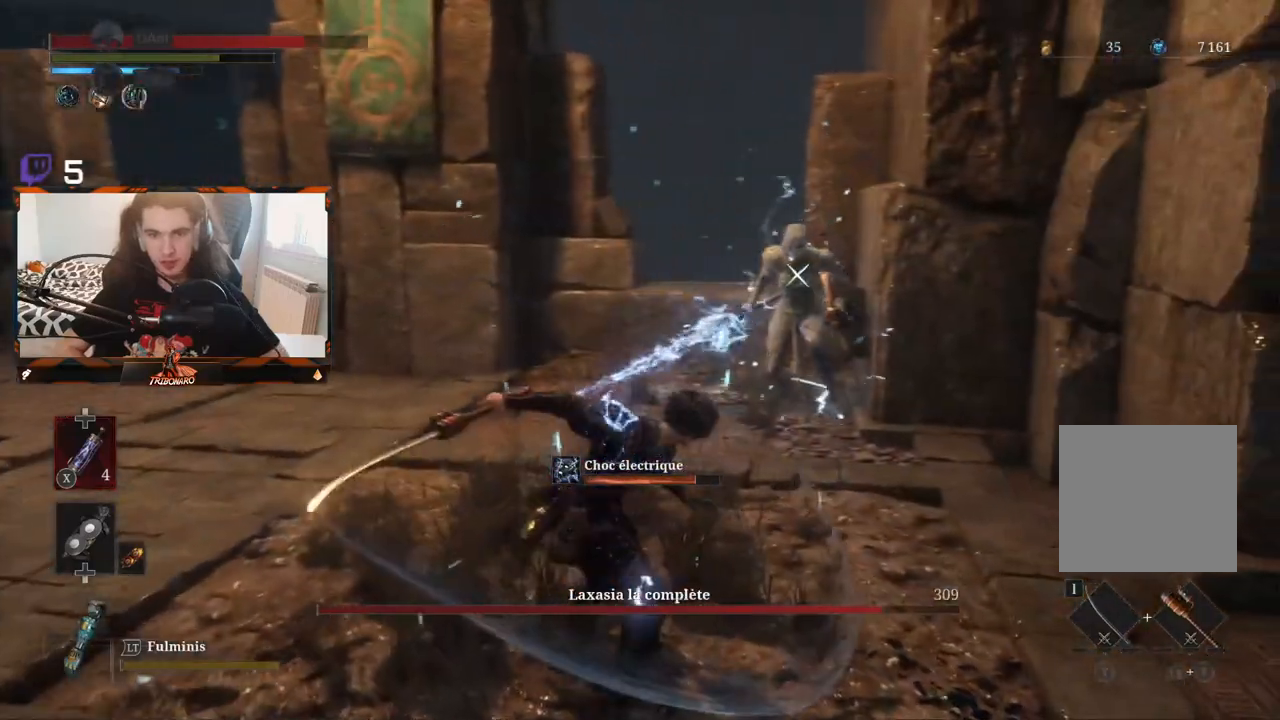
{"buttons": [], "left_stick": "left", "right_stick": "center", "events": [[267, "left_stick", "left"]]}
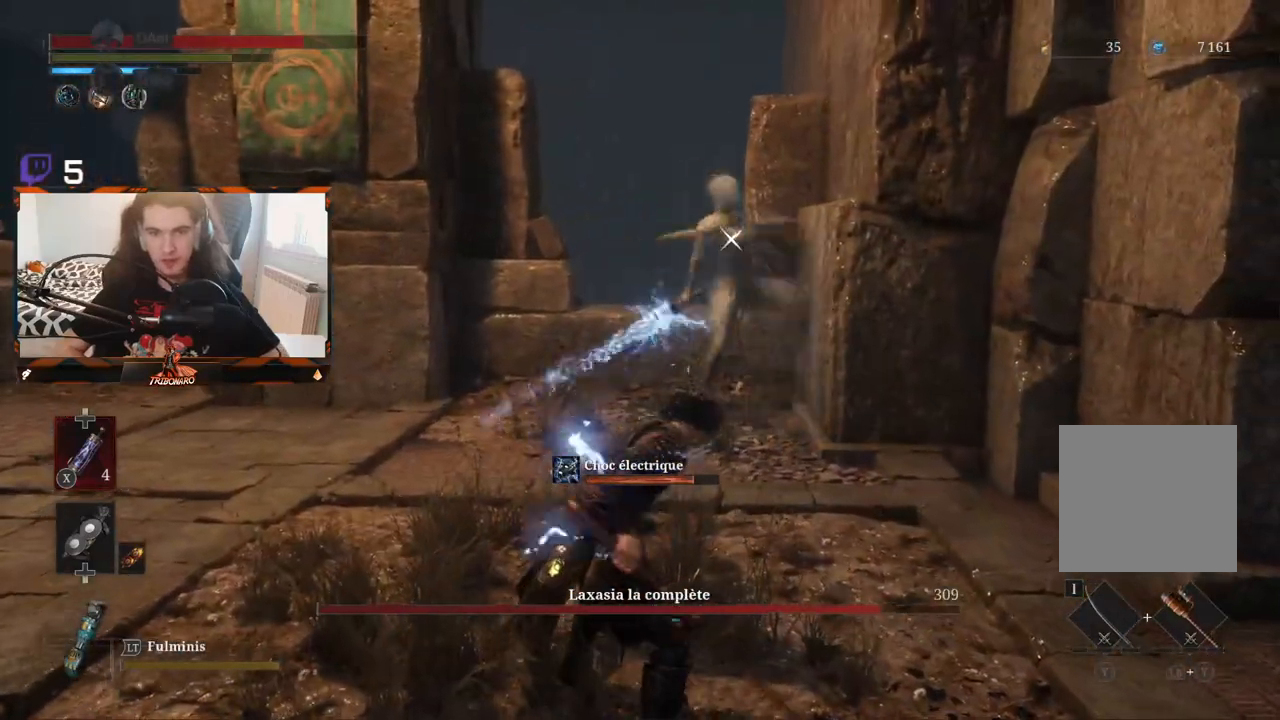
{"buttons": [], "left_stick": "center", "right_stick": "center", "events": [[33, "left_stick", "center"]]}
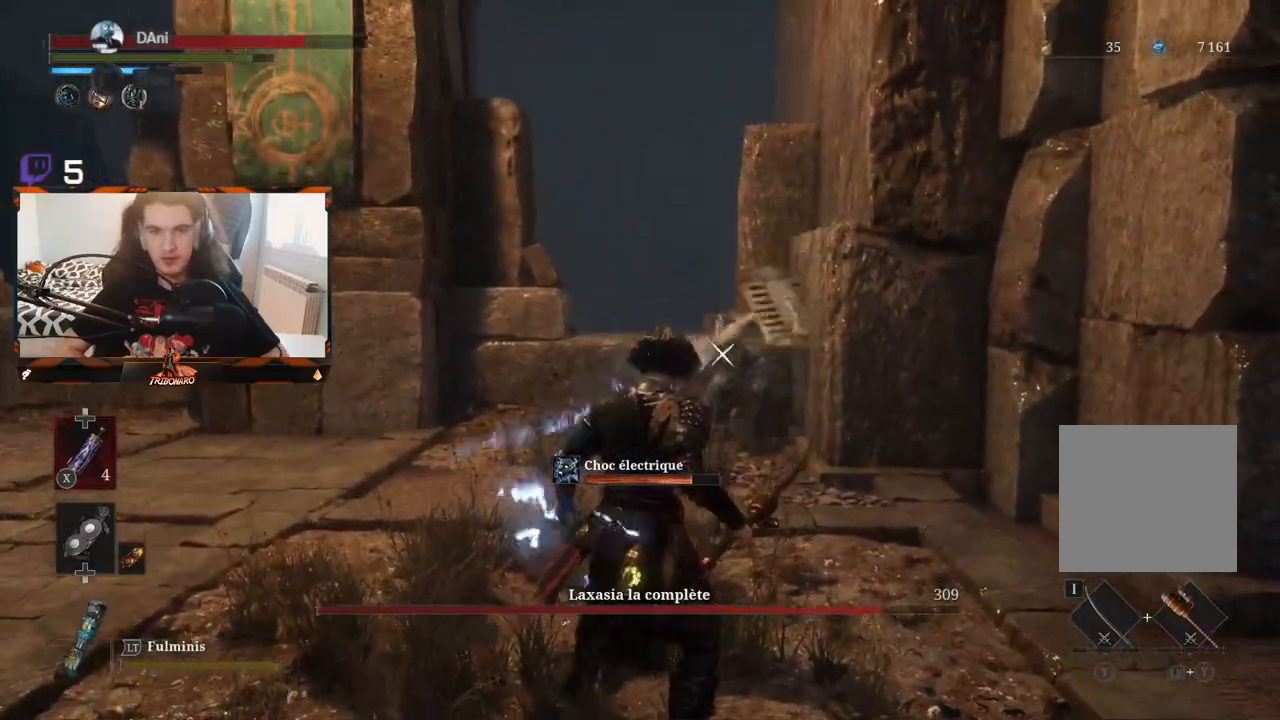
{"buttons": ["L1"], "left_stick": "left", "right_stick": "center", "events": [[167, "L1", "down"], [467, "left_stick", "left"]]}
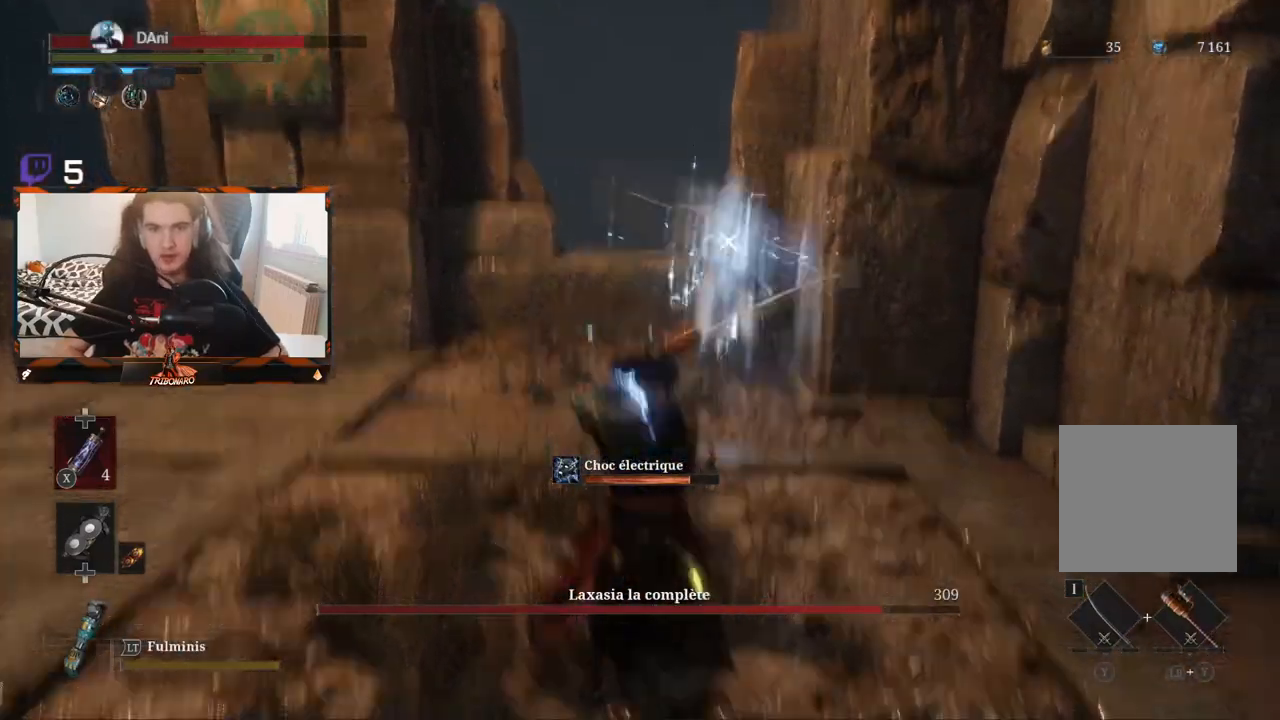
{"buttons": [], "left_stick": "left", "right_stick": "center", "events": [[17, "L1", "up"], [133, "B", "down"], [233, "B", "up"]]}
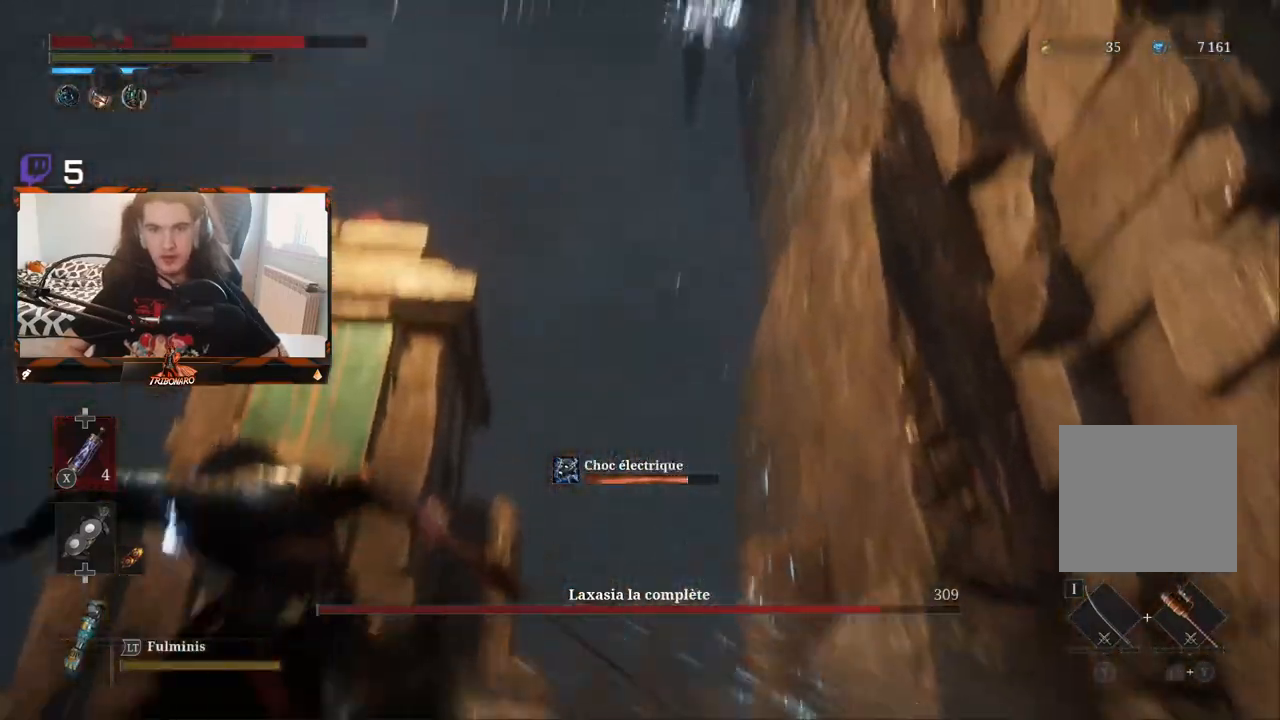
{"buttons": [], "left_stick": "down", "right_stick": "center", "events": [[467, "left_stick", "down"]]}
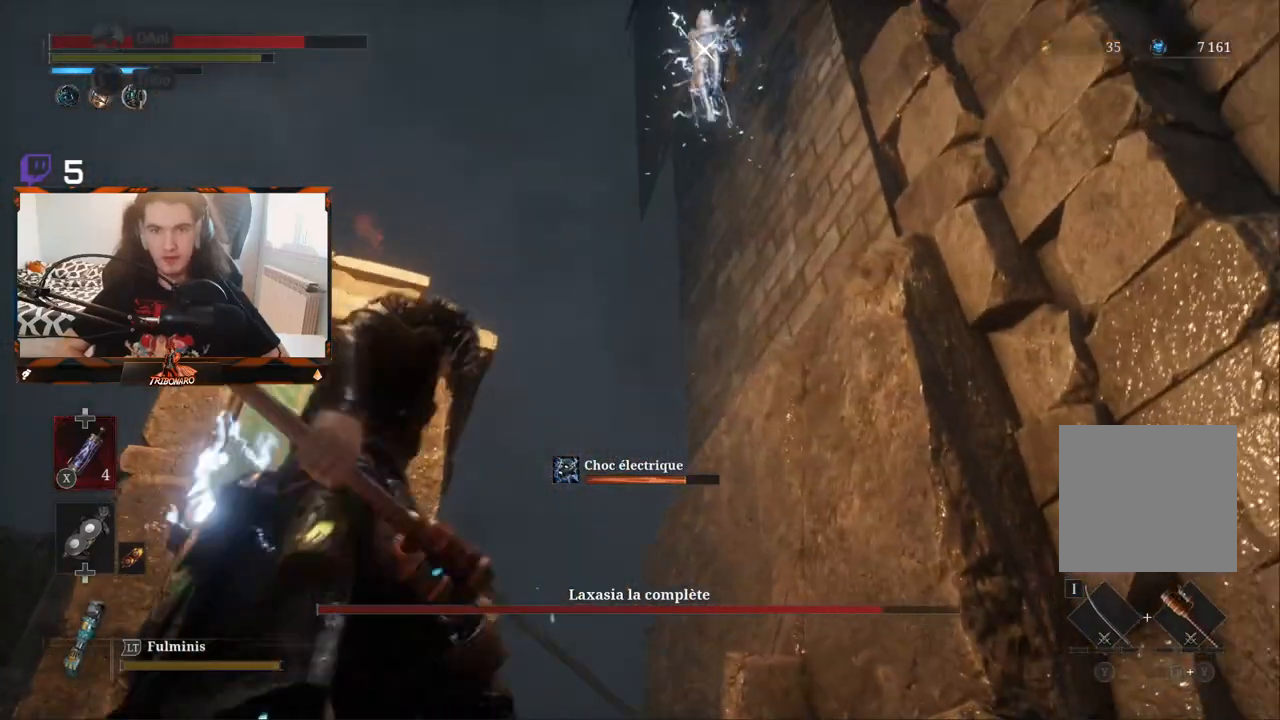
{"buttons": [], "left_stick": "down-right", "right_stick": "center", "events": [[33, "left_stick", "down-right"], [283, "B", "down"], [400, "B", "up"]]}
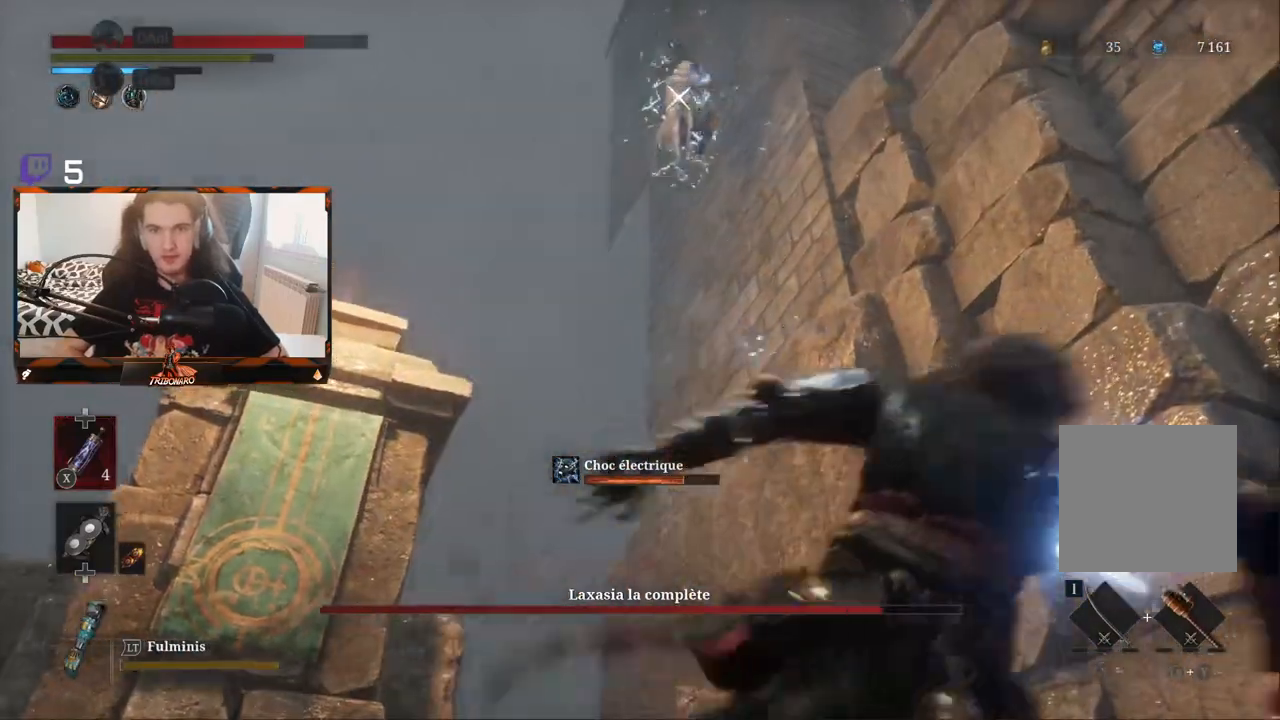
{"buttons": ["L1"], "left_stick": "center", "right_stick": "center", "events": [[333, "left_stick", "center"], [450, "L1", "down"]]}
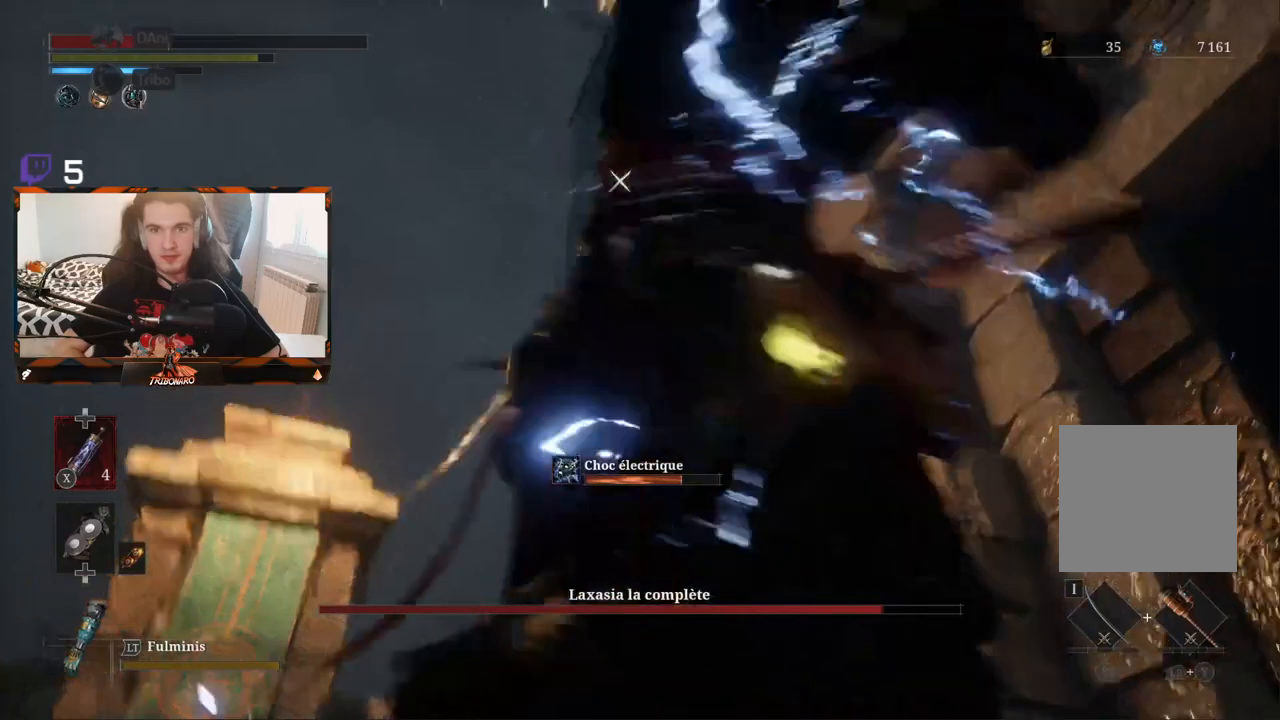
{"buttons": [], "left_stick": "up-left", "right_stick": "center", "events": [[117, "L1", "up"], [283, "left_stick", "up-left"]]}
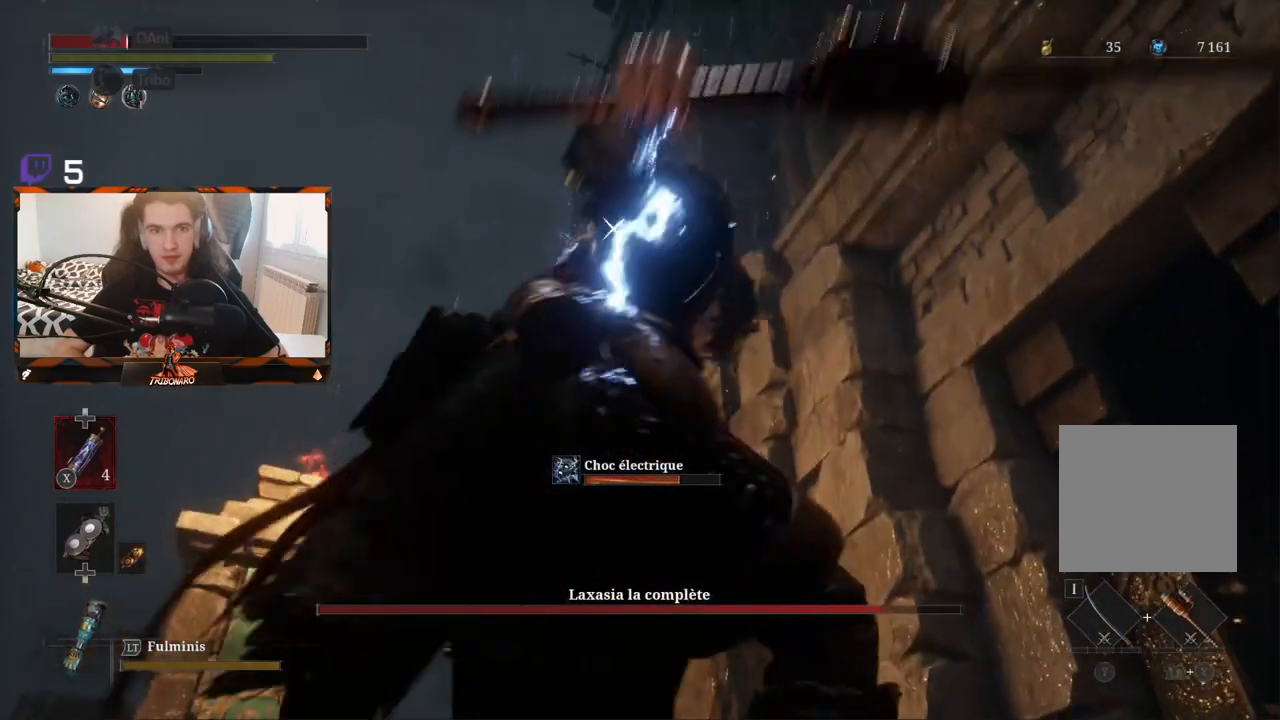
{"buttons": [], "left_stick": "up-left", "right_stick": "center", "events": [[400, "B", "down"], [483, "B", "up"]]}
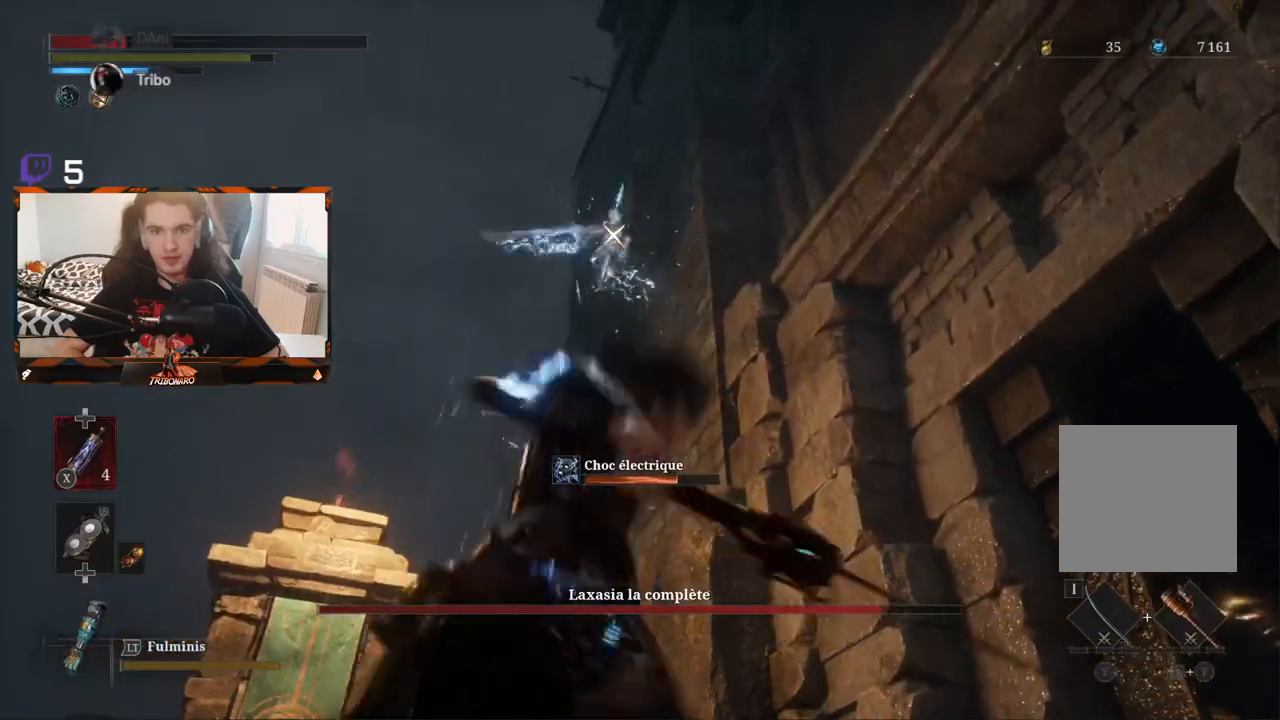
{"buttons": [], "left_stick": "up-left", "right_stick": "center", "events": [[333, "B", "down"], [433, "B", "up"]]}
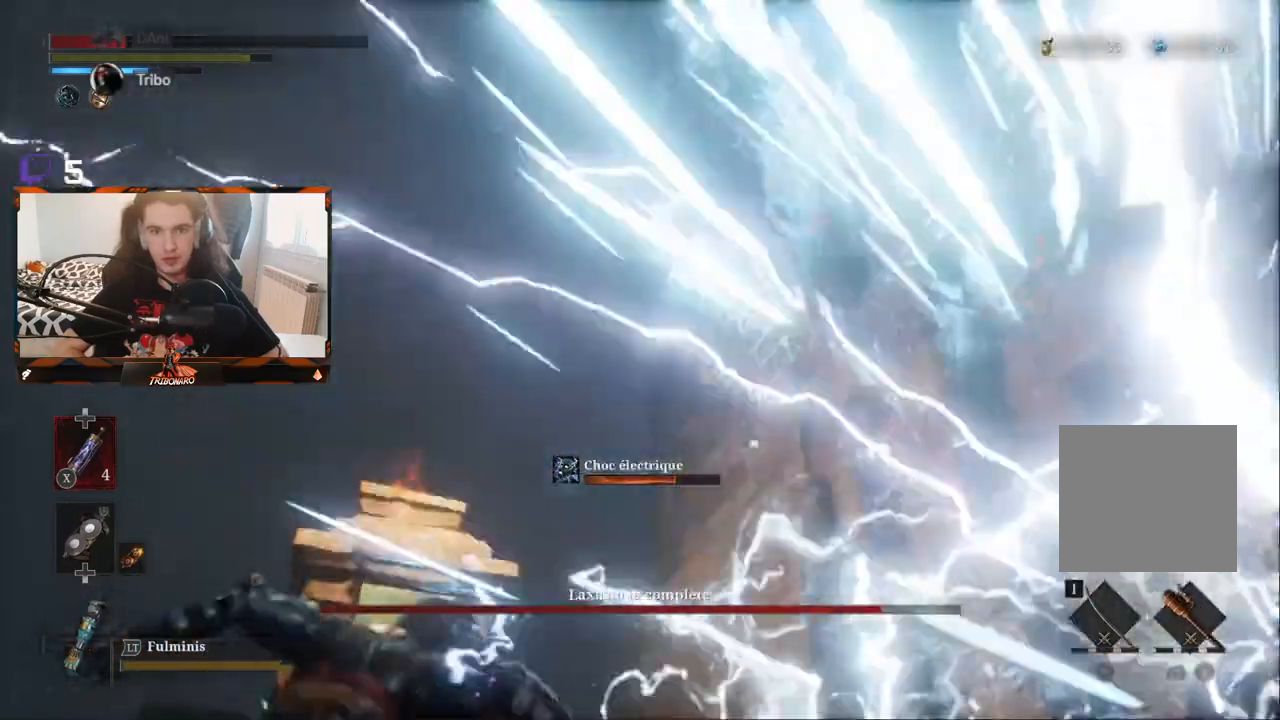
{"buttons": [], "left_stick": "down", "right_stick": "center", "events": [[250, "left_stick", "down-left"], [300, "left_stick", "down"], [333, "X", "down"], [450, "X", "up"]]}
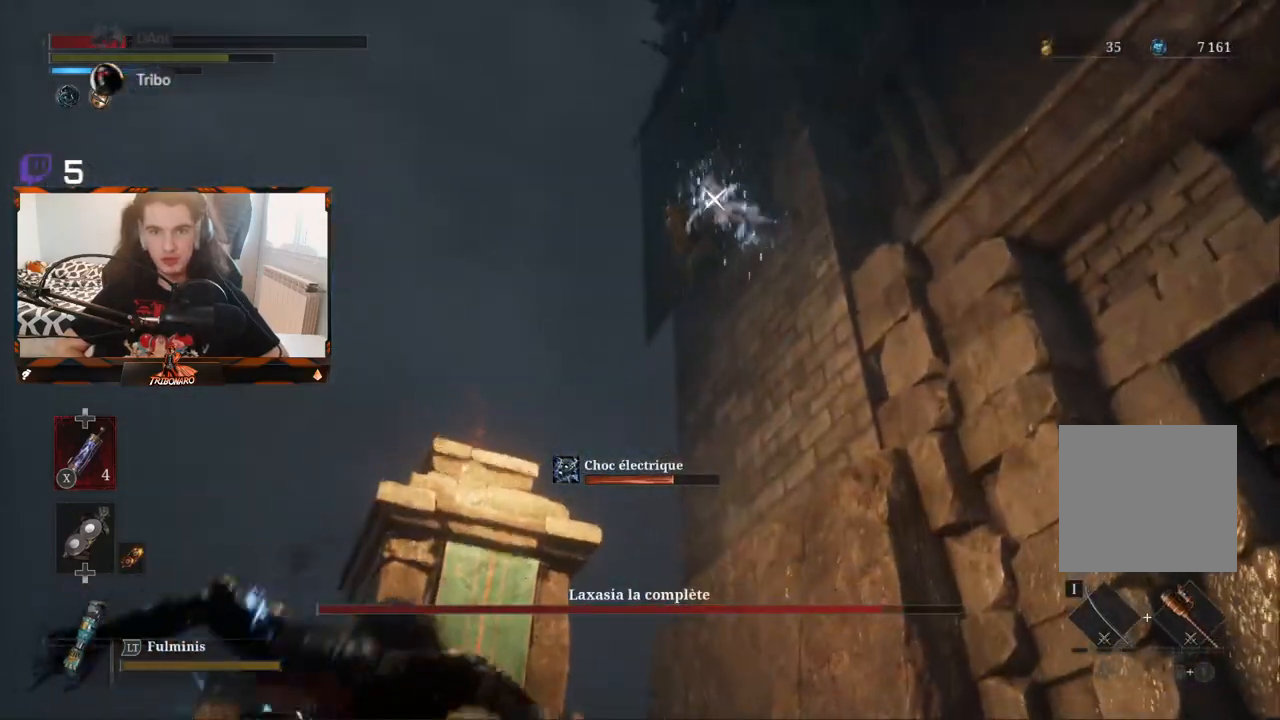
{"buttons": [], "left_stick": "left", "right_stick": "center", "events": [[33, "X", "down"], [117, "X", "up"], [133, "X", "down"], [133, "left_stick", "down-left"], [217, "X", "up"], [300, "X", "down"], [300, "left_stick", "left"], [367, "X", "up"]]}
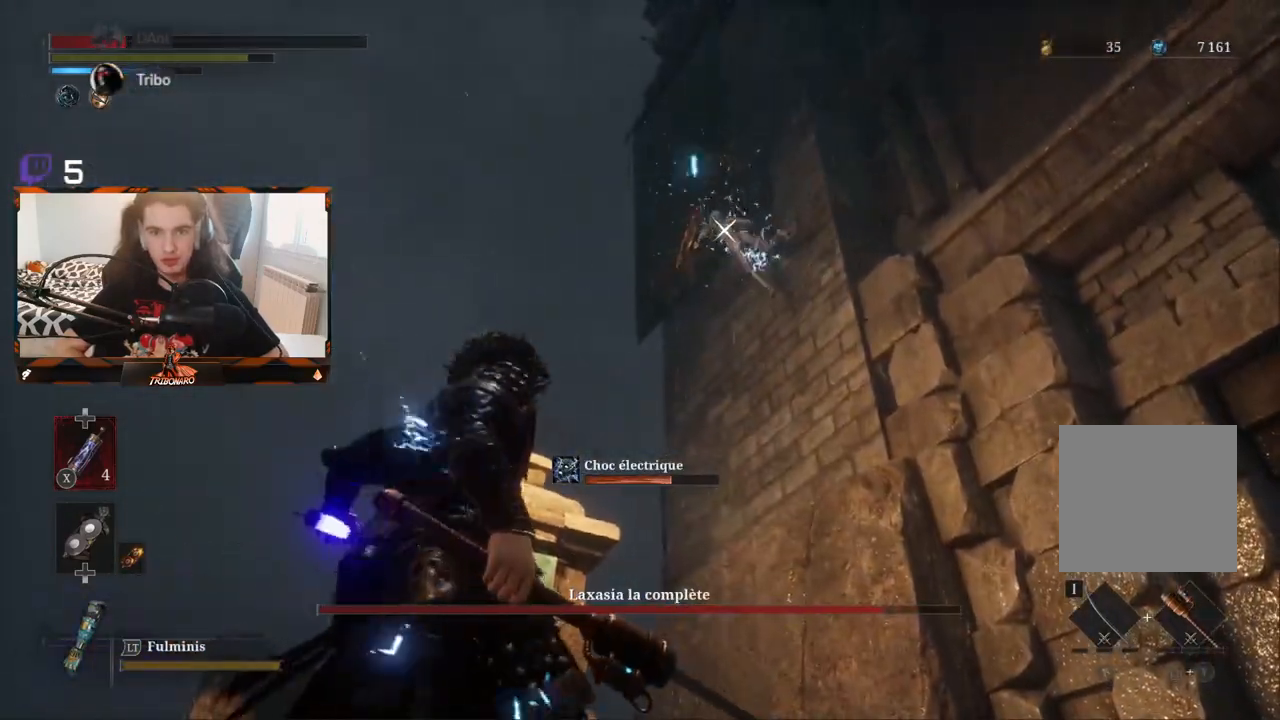
{"buttons": [], "left_stick": "up-right", "right_stick": "center", "events": [[50, "left_stick", "up"], [100, "left_stick", "up-right"]]}
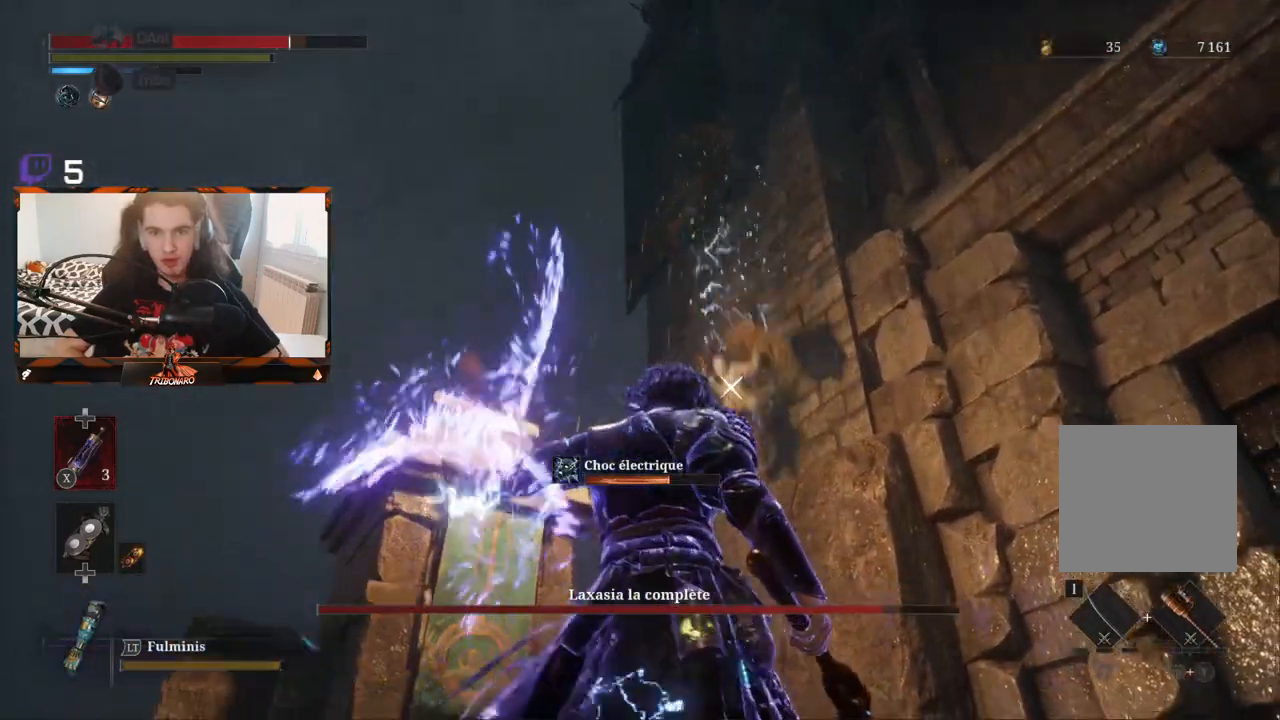
{"buttons": [], "left_stick": "up", "right_stick": "center", "events": [[117, "left_stick", "up"]]}
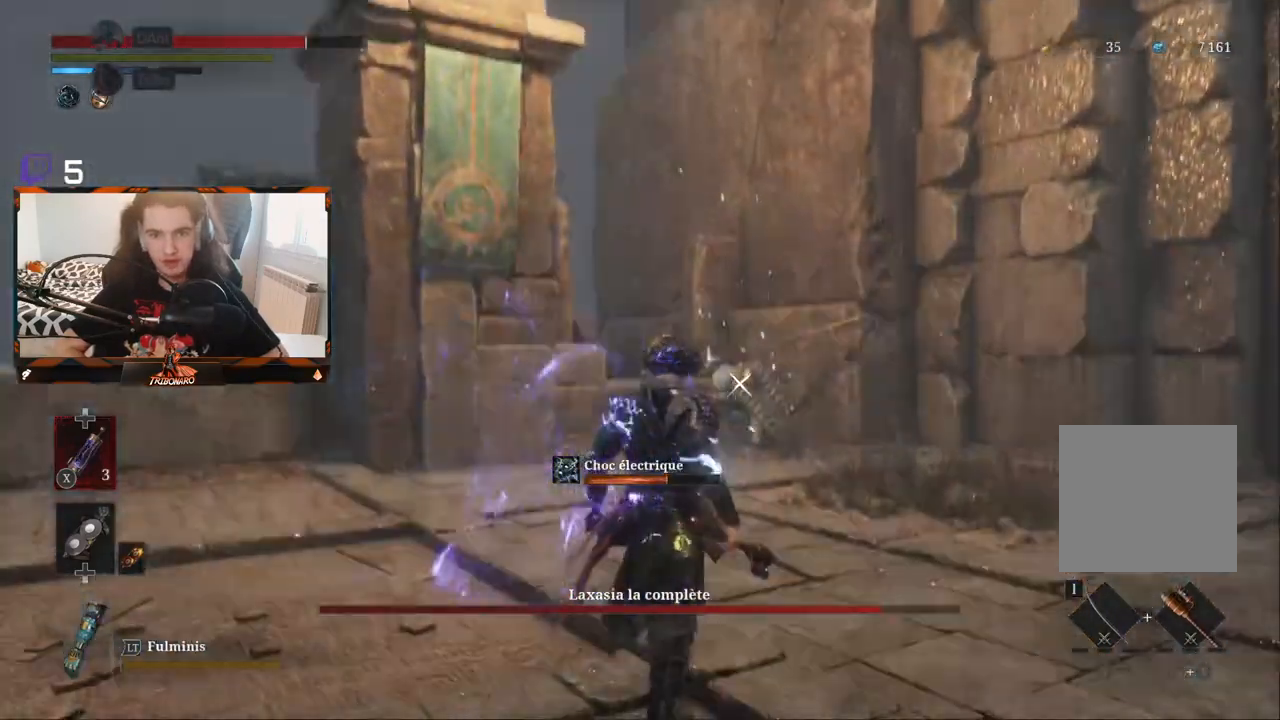
{"buttons": [], "left_stick": "up", "right_stick": "center", "events": []}
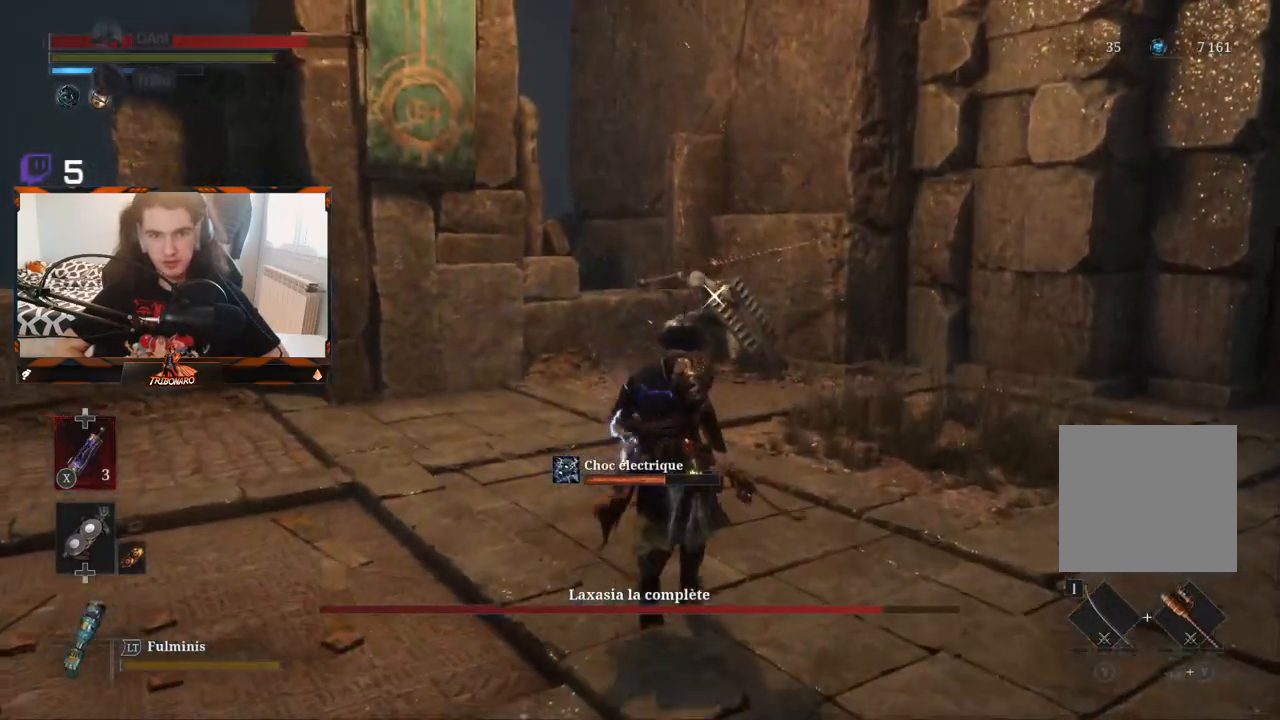
{"buttons": [], "left_stick": "up", "right_stick": "center", "events": []}
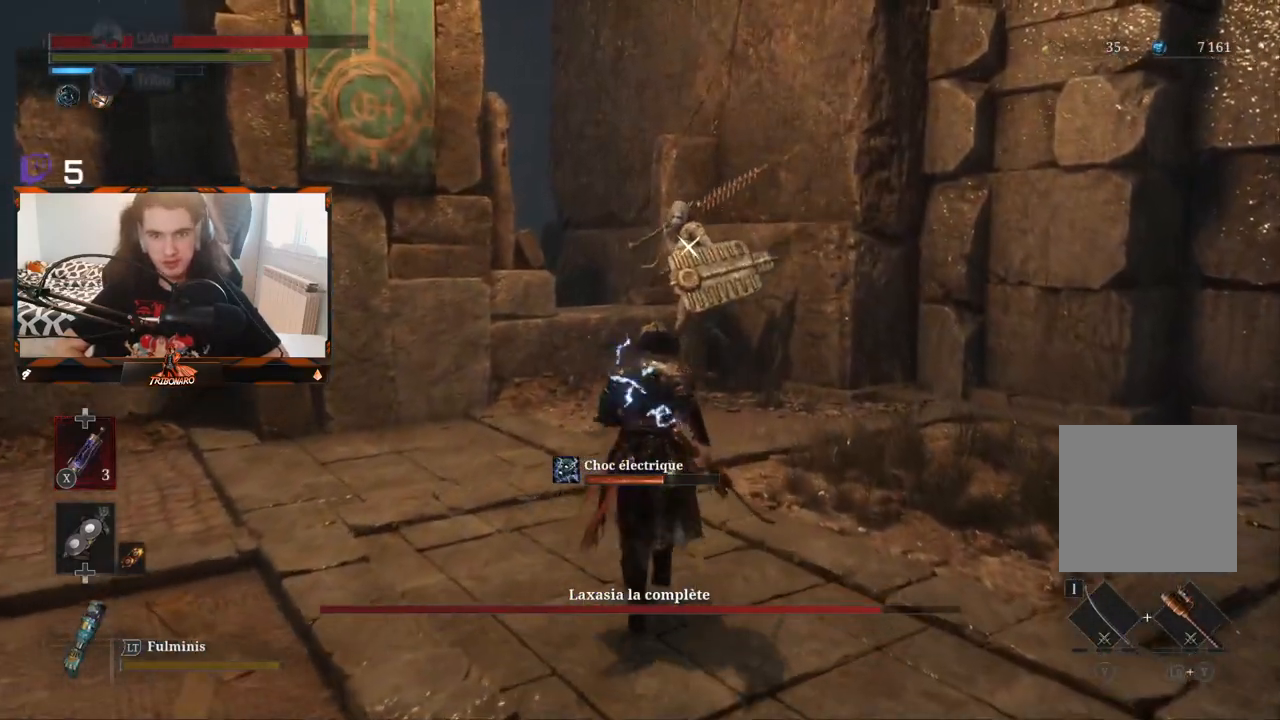
{"buttons": [], "left_stick": "up", "right_stick": "center", "events": []}
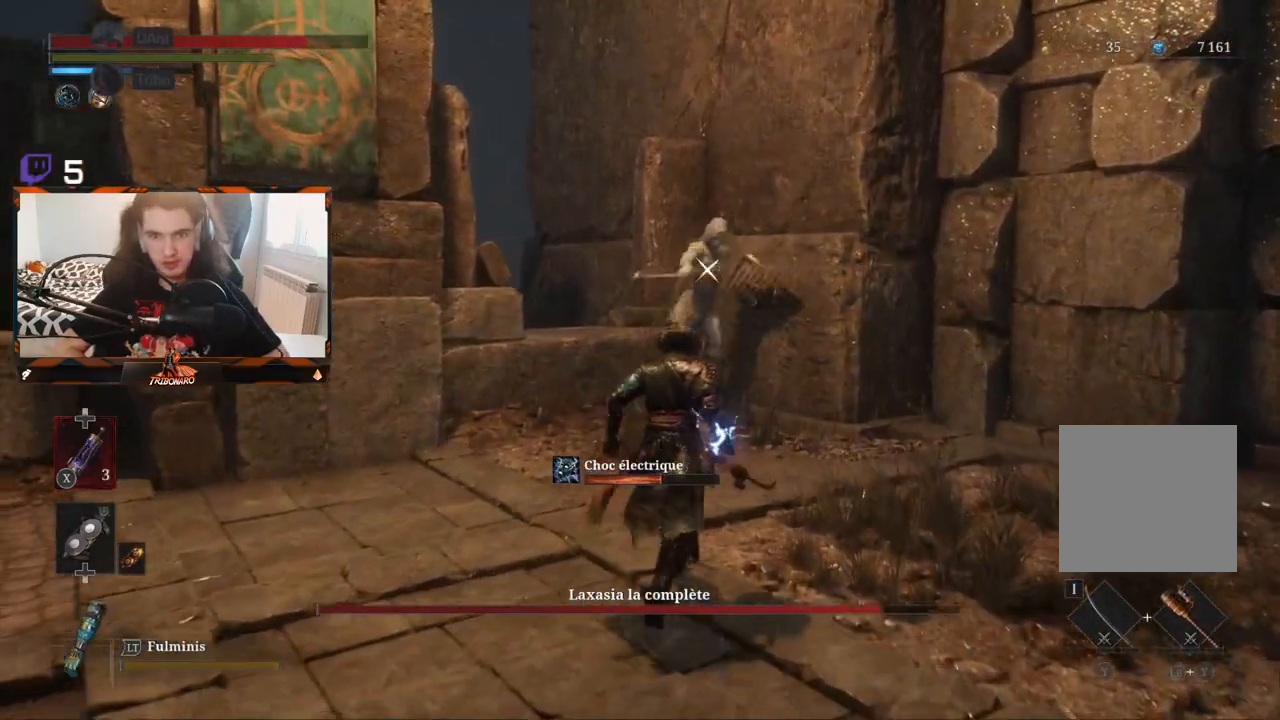
{"buttons": [], "left_stick": "up", "right_stick": "center", "events": []}
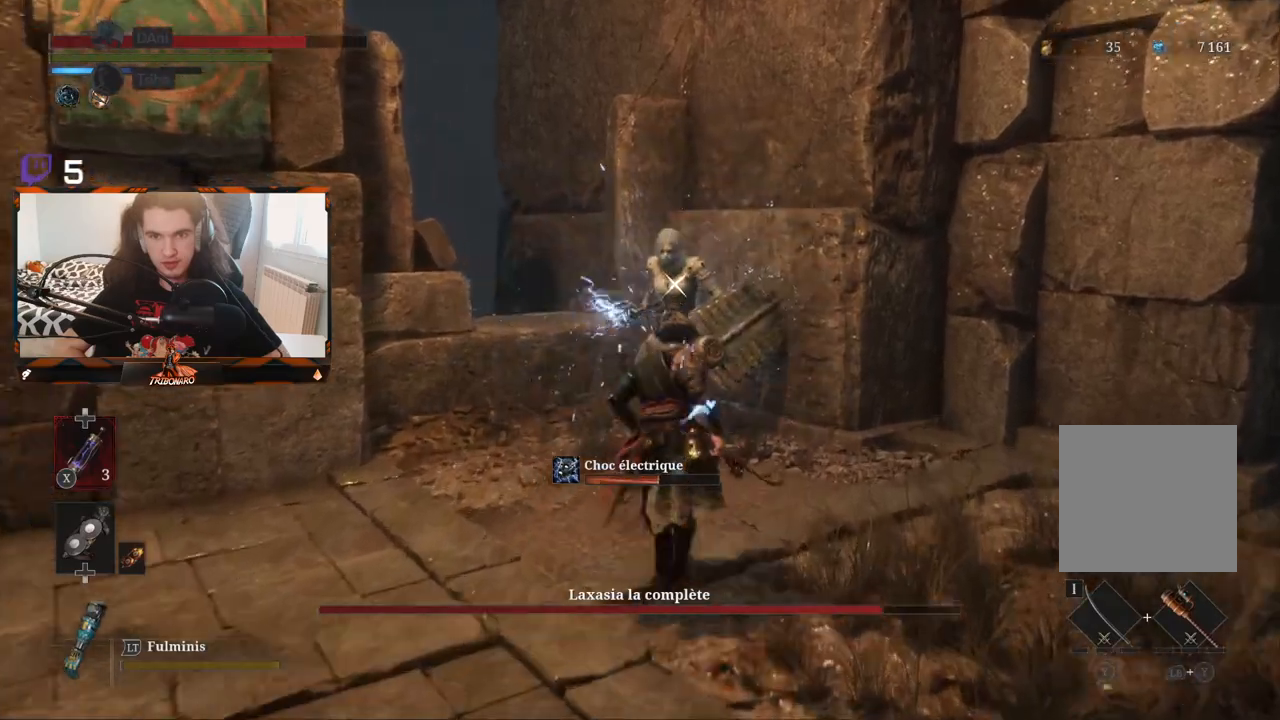
{"buttons": [], "left_stick": "center", "right_stick": "center", "events": [[17, "left_stick", "up-left"], [183, "R1", "down"], [233, "R1", "up"], [417, "left_stick", "center"]]}
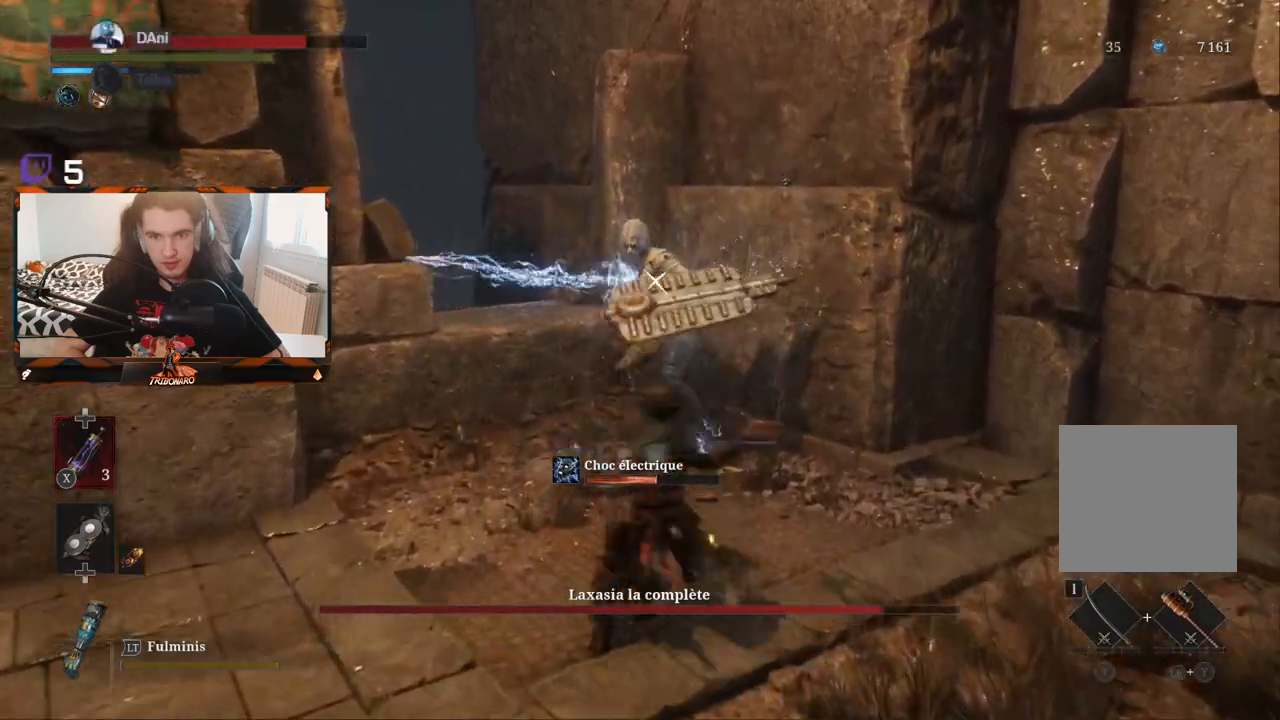
{"buttons": [], "left_stick": "center", "right_stick": "center", "events": []}
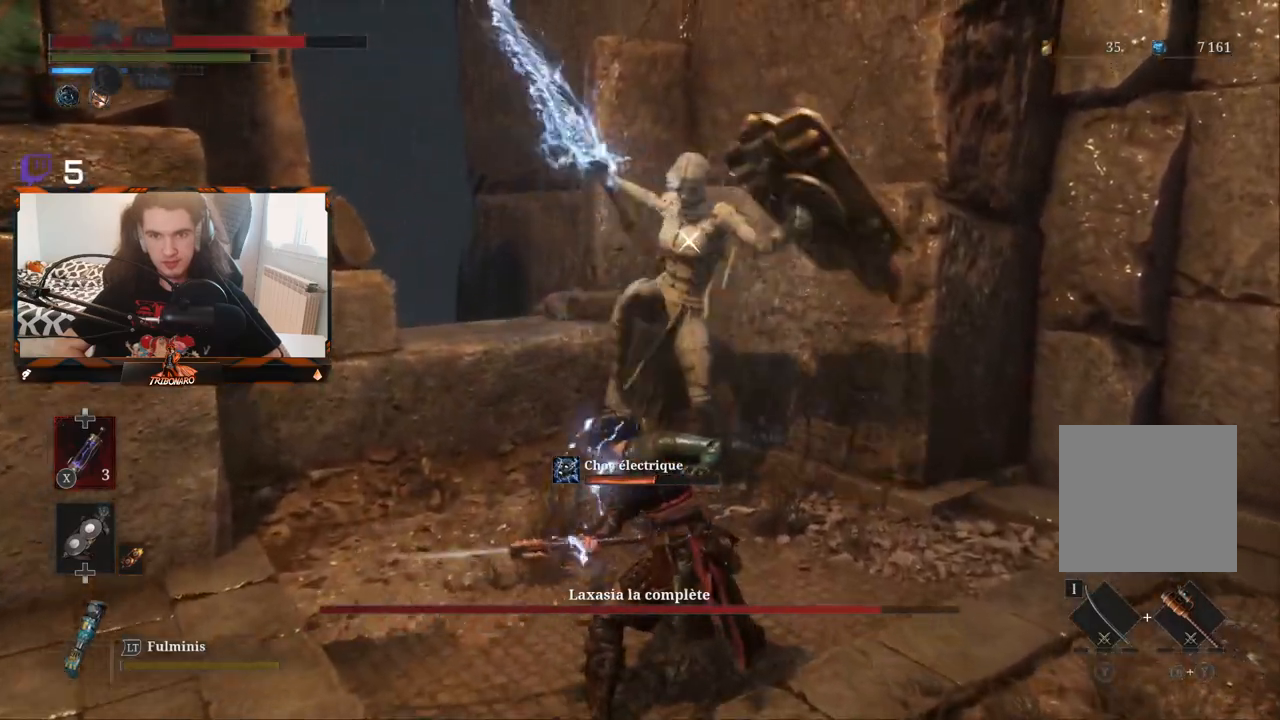
{"buttons": [], "left_stick": "center", "right_stick": "center", "events": [[233, "L1", "down"], [367, "L1", "up"]]}
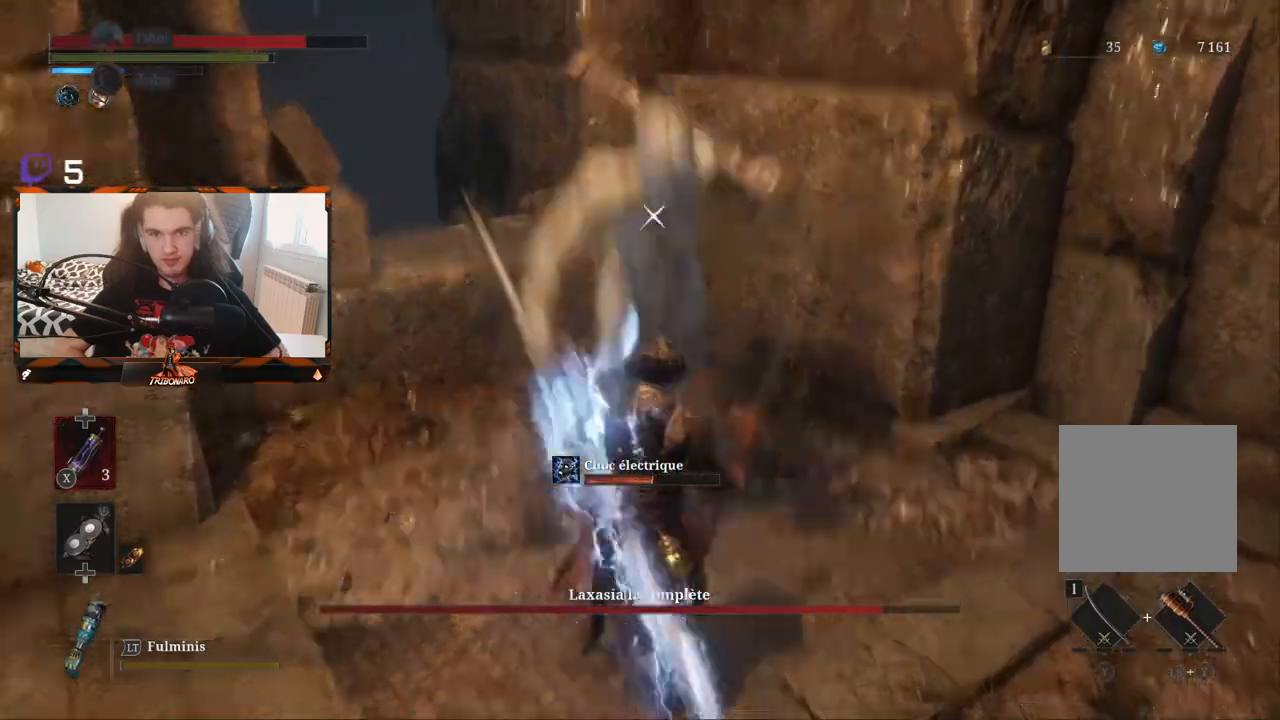
{"buttons": [], "left_stick": "down-right", "right_stick": "center", "events": [[50, "left_stick", "down-right"], [83, "B", "down"], [150, "B", "up"]]}
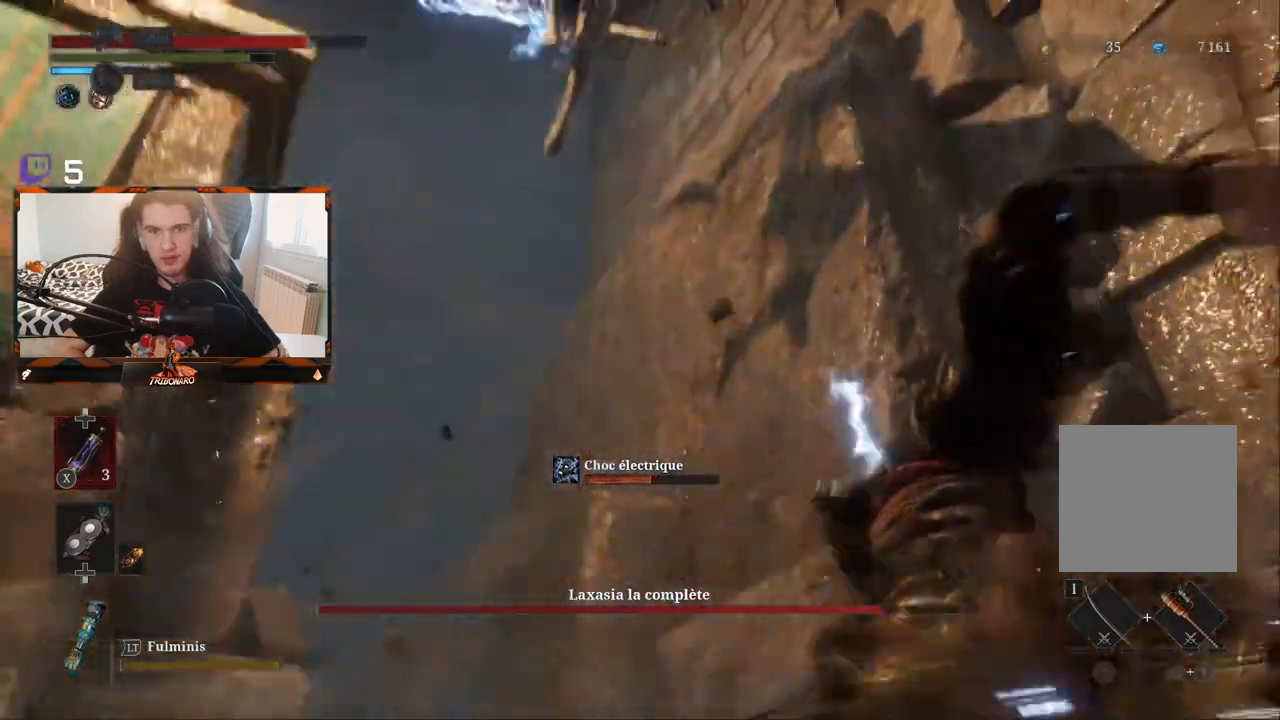
{"buttons": [], "left_stick": "up-left", "right_stick": "center", "events": [[367, "left_stick", "center"], [467, "left_stick", "up-left"]]}
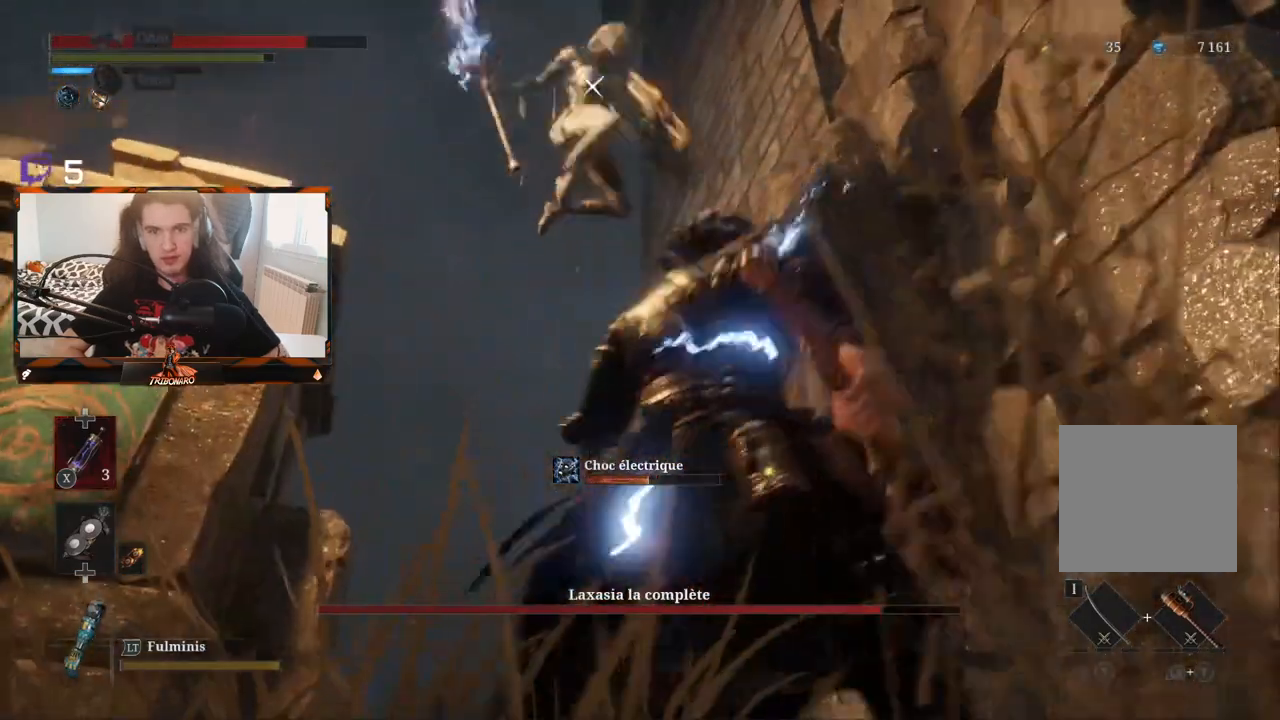
{"buttons": ["L1"], "left_stick": "up-left", "right_stick": "center", "events": [[500, "L1", "down"]]}
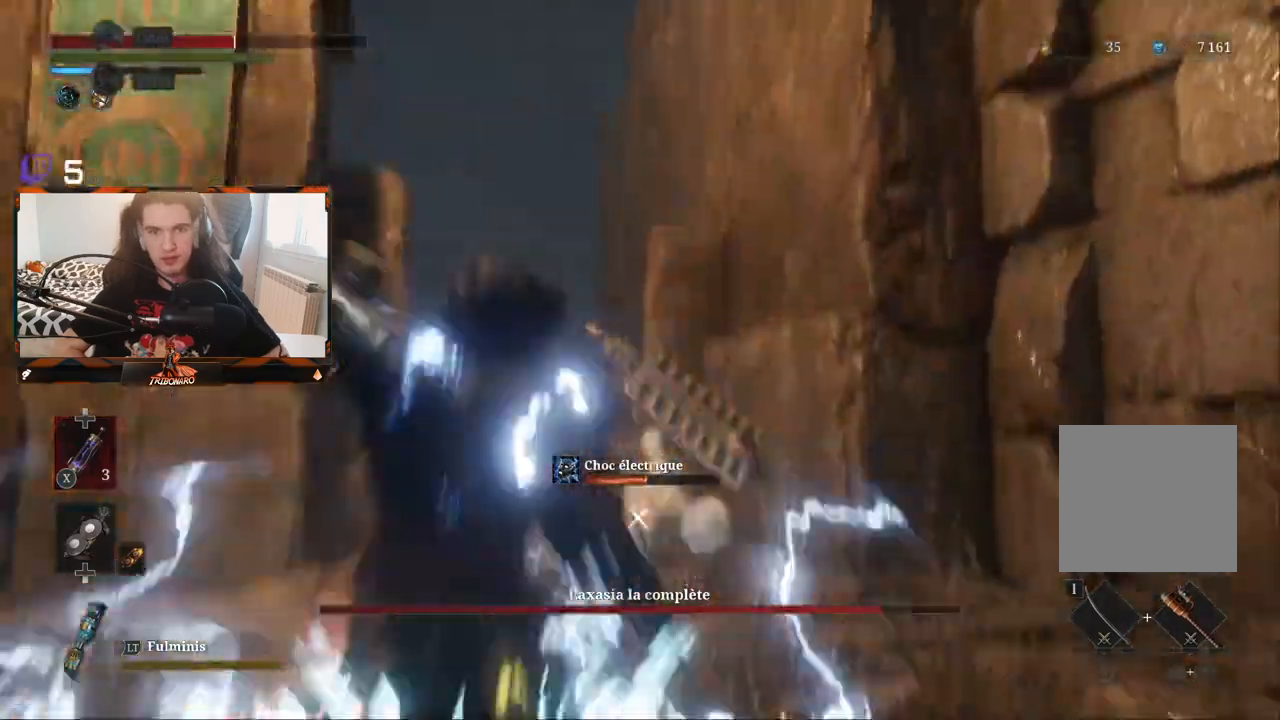
{"buttons": ["B"], "left_stick": "up-left", "right_stick": "center", "events": [[67, "L3", "down"], [133, "L1", "up"], [133, "L3", "up"], [500, "B", "down"]]}
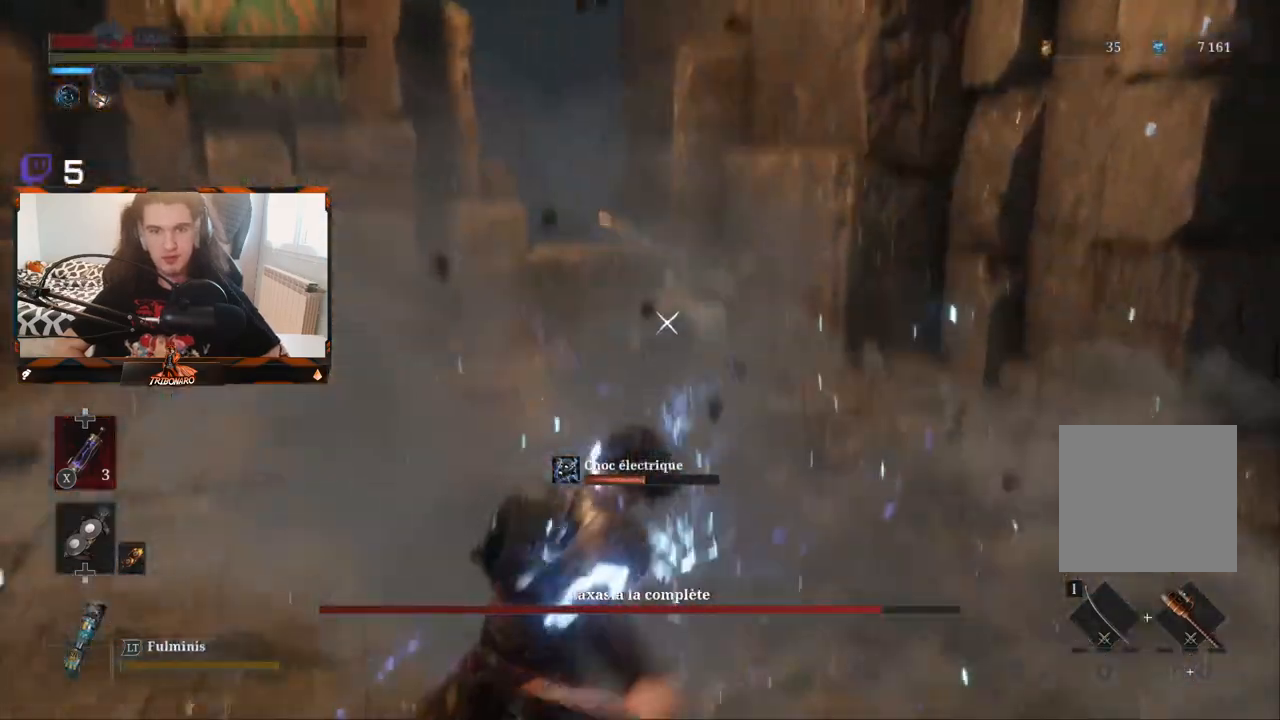
{"buttons": ["X"], "left_stick": "up-left", "right_stick": "center", "events": [[83, "B", "up"], [417, "X", "down"]]}
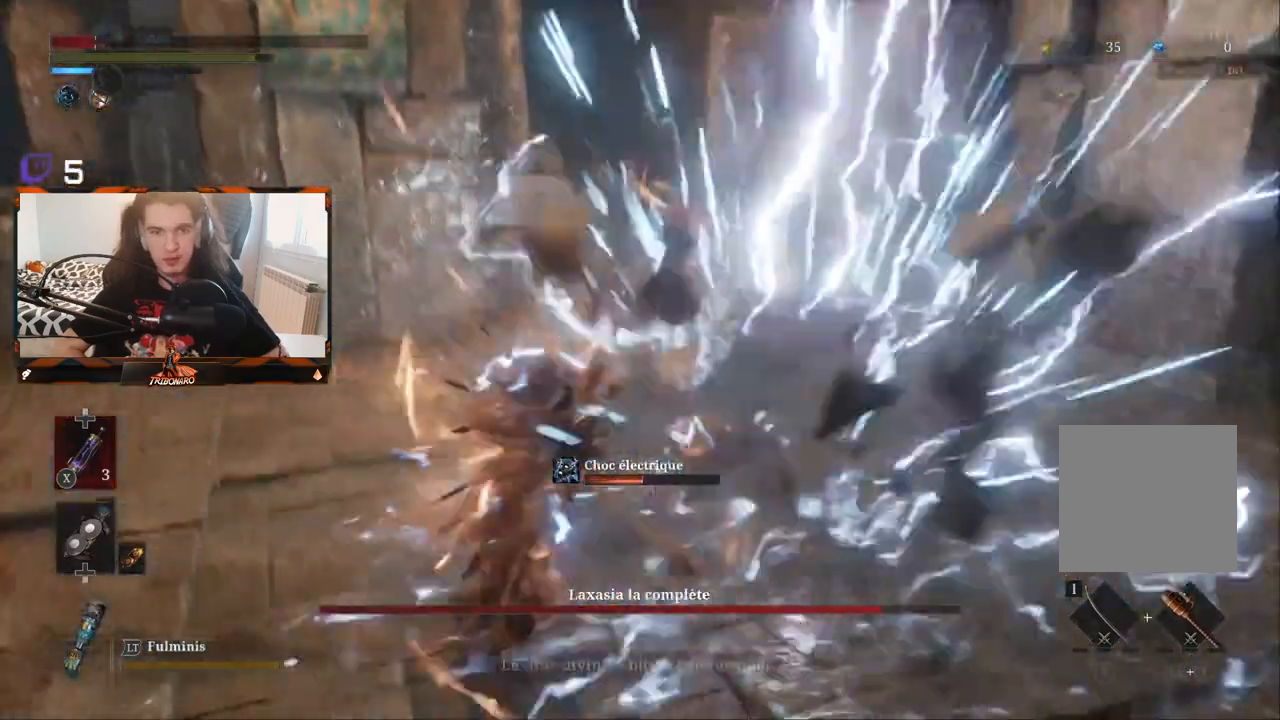
{"buttons": [], "left_stick": "up-left", "right_stick": "center", "events": [[17, "X", "up"]]}
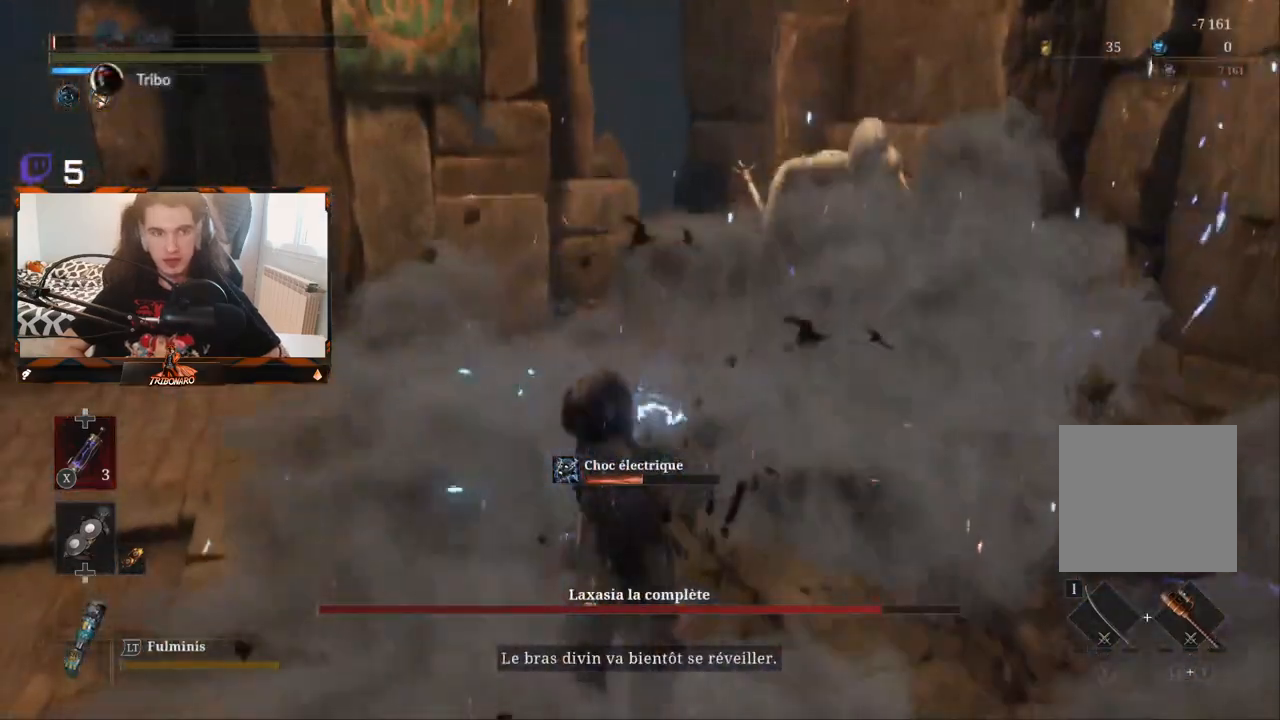
{"buttons": [], "left_stick": "center", "right_stick": "center", "events": [[17, "left_stick", "center"]]}